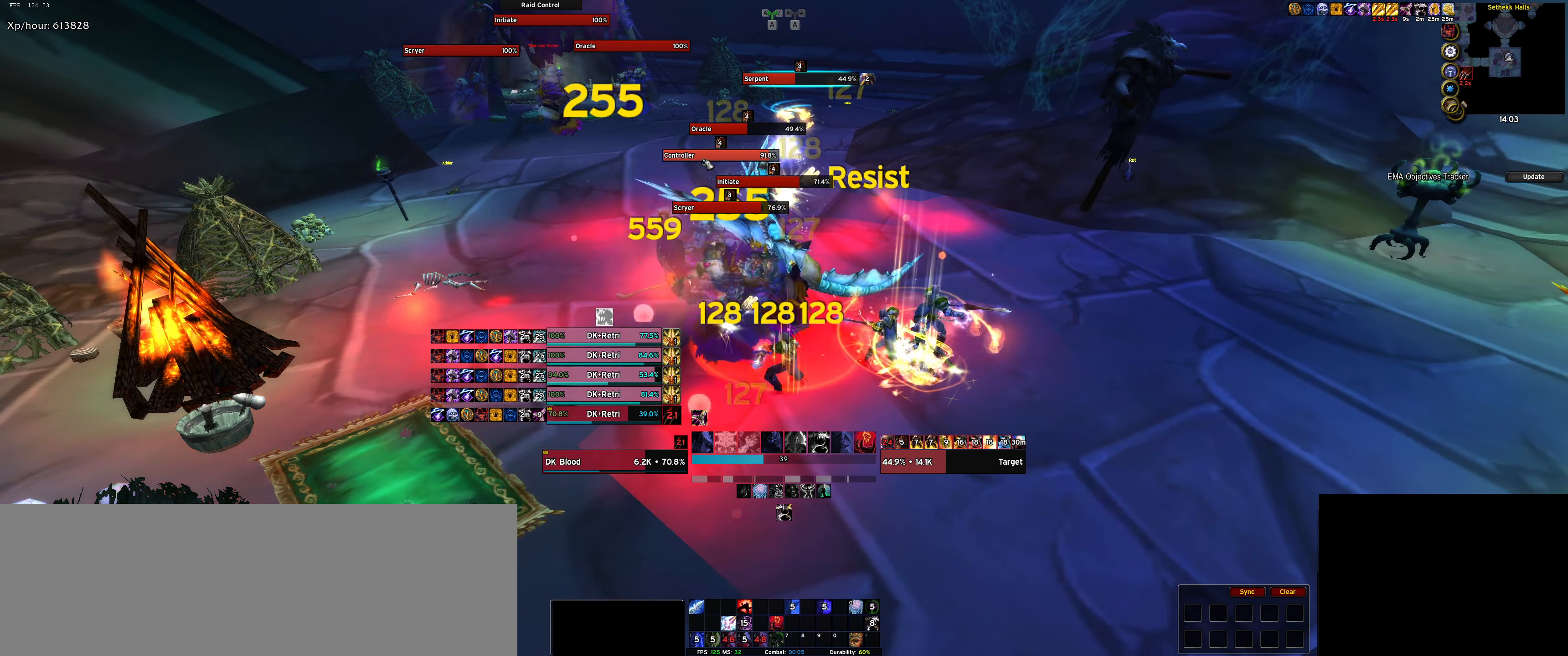
Gameplay with keyboard; each line is a JSON object with the keys held at the frame after it. "events" lists presses ("down") and releases ("up") of ".", "/", "0", "1", "2", "3", "4", "5", "6", "7", "8", "9", "a", "alt_l", "alt_r", "b", "backslash", "backspace", "c", "caps_lock", "comma", "ctrl_l", "ctrl_r", "d", "down", "e", "equals", "f", "g", "h", "i", "j", "k", "l", "lbracket", "left", "m", "minus", "n", "o", "p", "q", "quote", "r", "rbracket", "return", "right", "s", "semicolon", "shift_l", "shift_r", "space", "super", "t", "tab", "tilde", "u", "up", "v", "w", "x", "y" and "z" between this image and that frame as [ms after this image, input, new state], when the widget could be followed in between. No other keys are recorded. Mouse input is not recorded.
{"keys": ["q"], "events": [[100, "q", "down"], [150, "q", "up"], [300, "q", "down"], [350, "q", "up"], [433, "q", "down"]]}
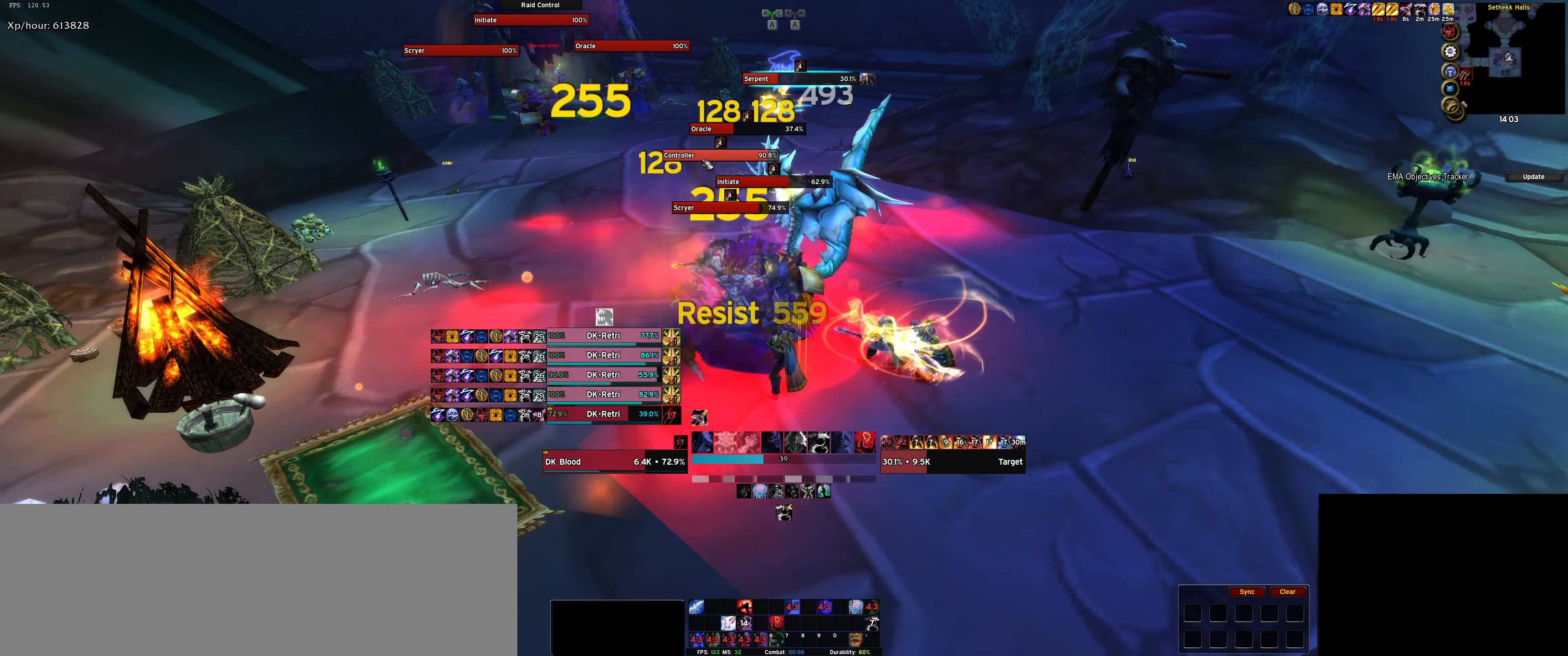
{"keys": ["q"], "events": [[33, "q", "up"], [116, "q", "down"], [216, "q", "up"], [316, "q", "down"], [400, "q", "up"], [500, "q", "down"]]}
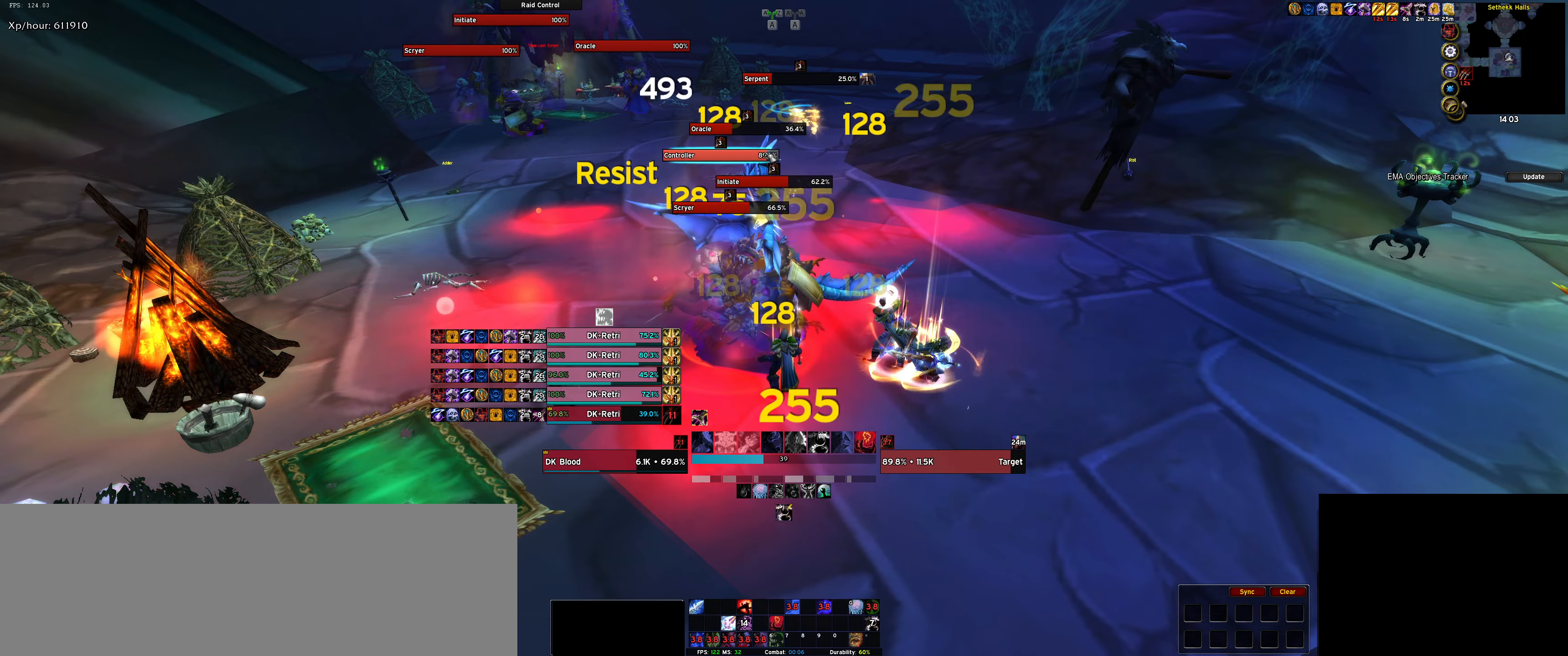
{"keys": [], "events": [[100, "q", "up"], [200, "q", "down"], [283, "q", "up"], [383, "q", "down"], [466, "q", "up"]]}
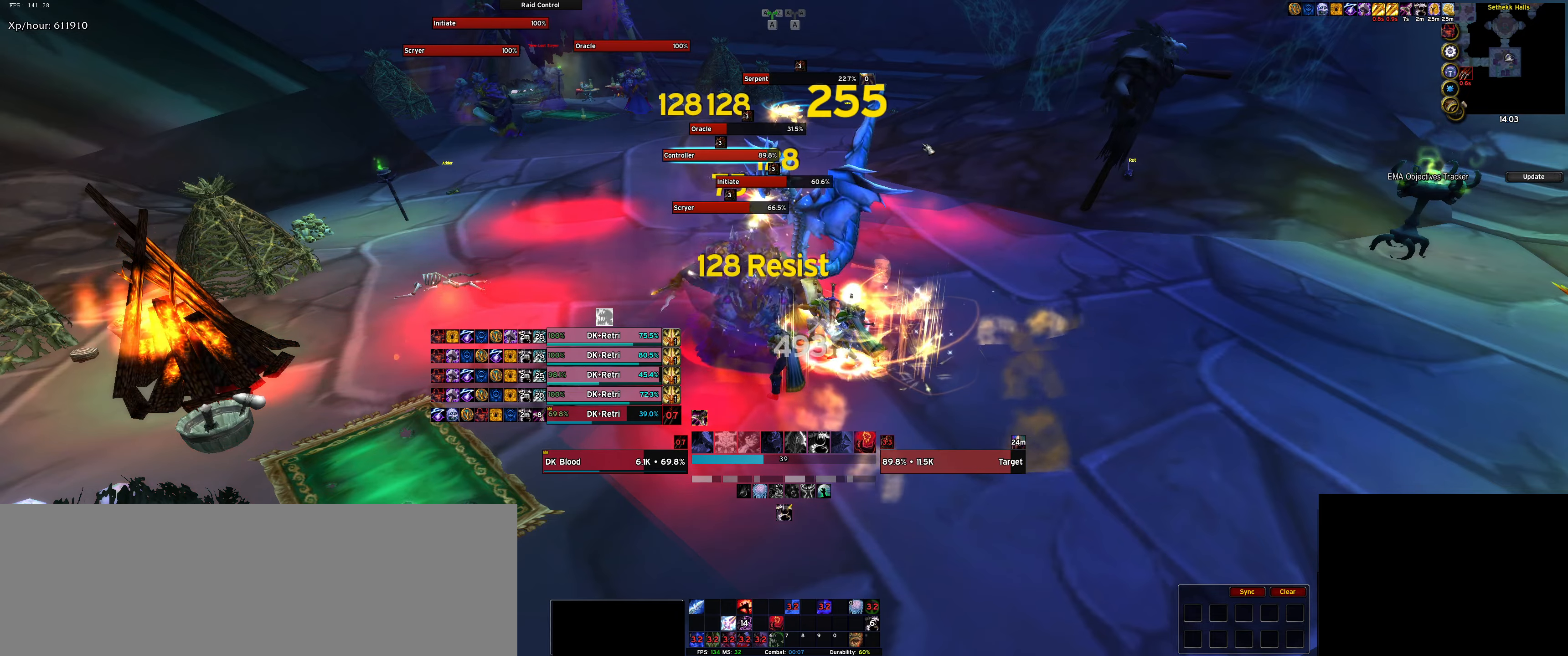
{"keys": [], "events": [[350, "4", "down"], [433, "4", "up"]]}
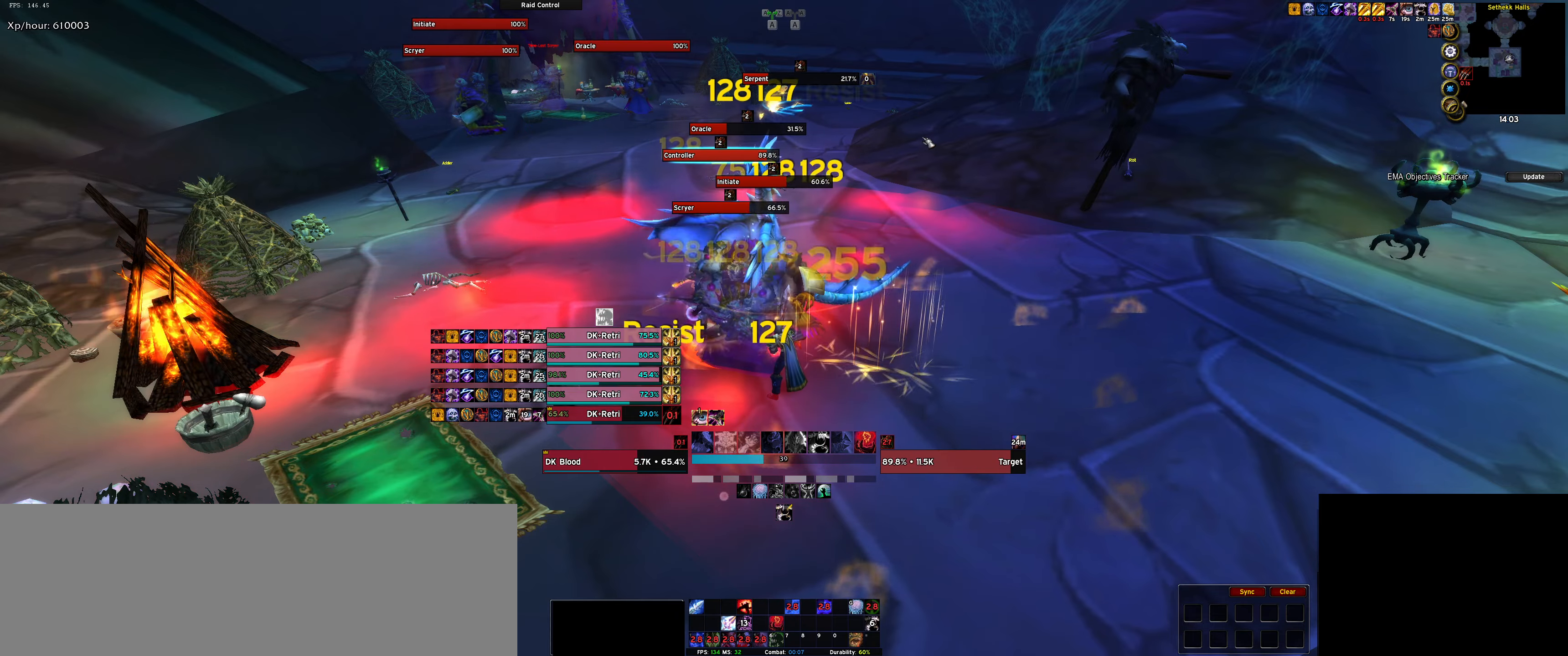
{"keys": [], "events": [[33, "4", "down"], [116, "4", "up"], [216, "4", "down"], [266, "4", "up"], [366, "4", "down"], [416, "4", "up"], [416, "q", "down"], [500, "q", "up"]]}
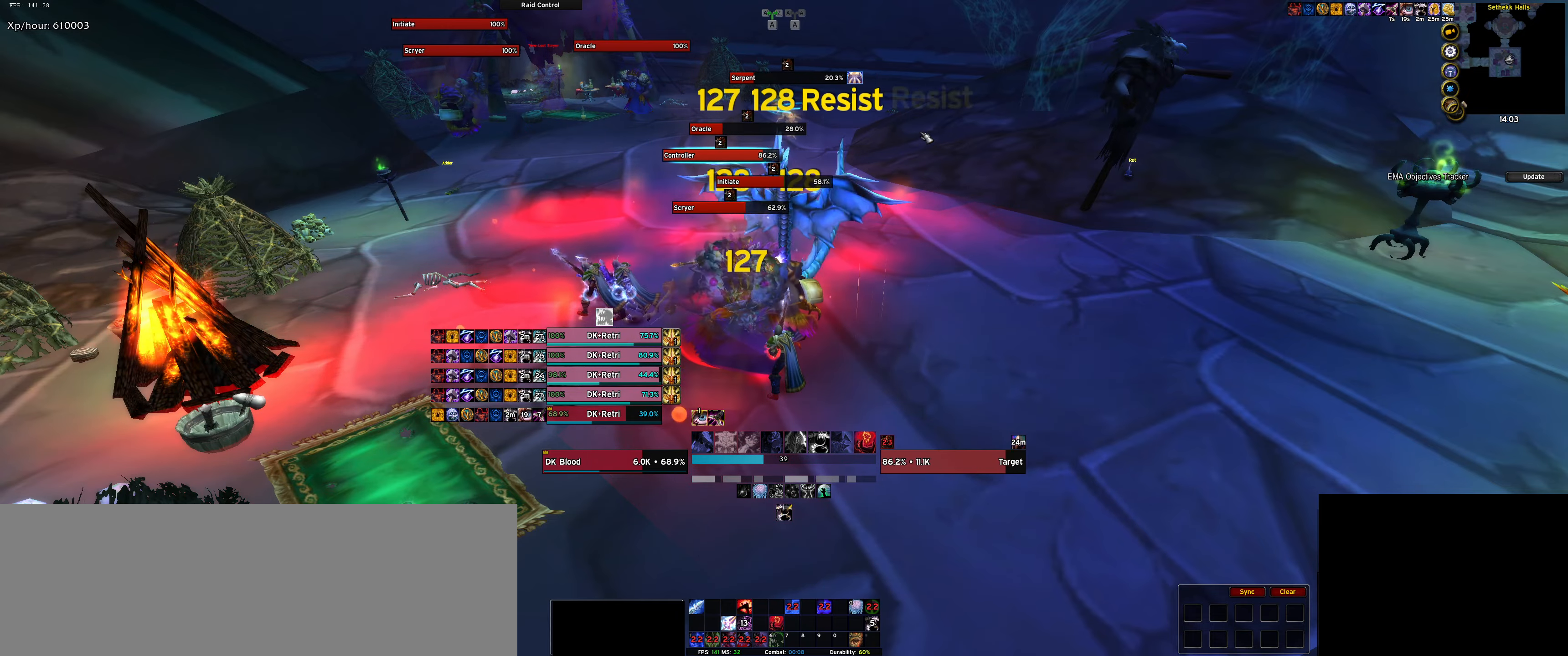
{"keys": ["q"], "events": [[100, "q", "down"], [200, "q", "up"], [283, "q", "down"], [333, "q", "up"], [416, "q", "down"]]}
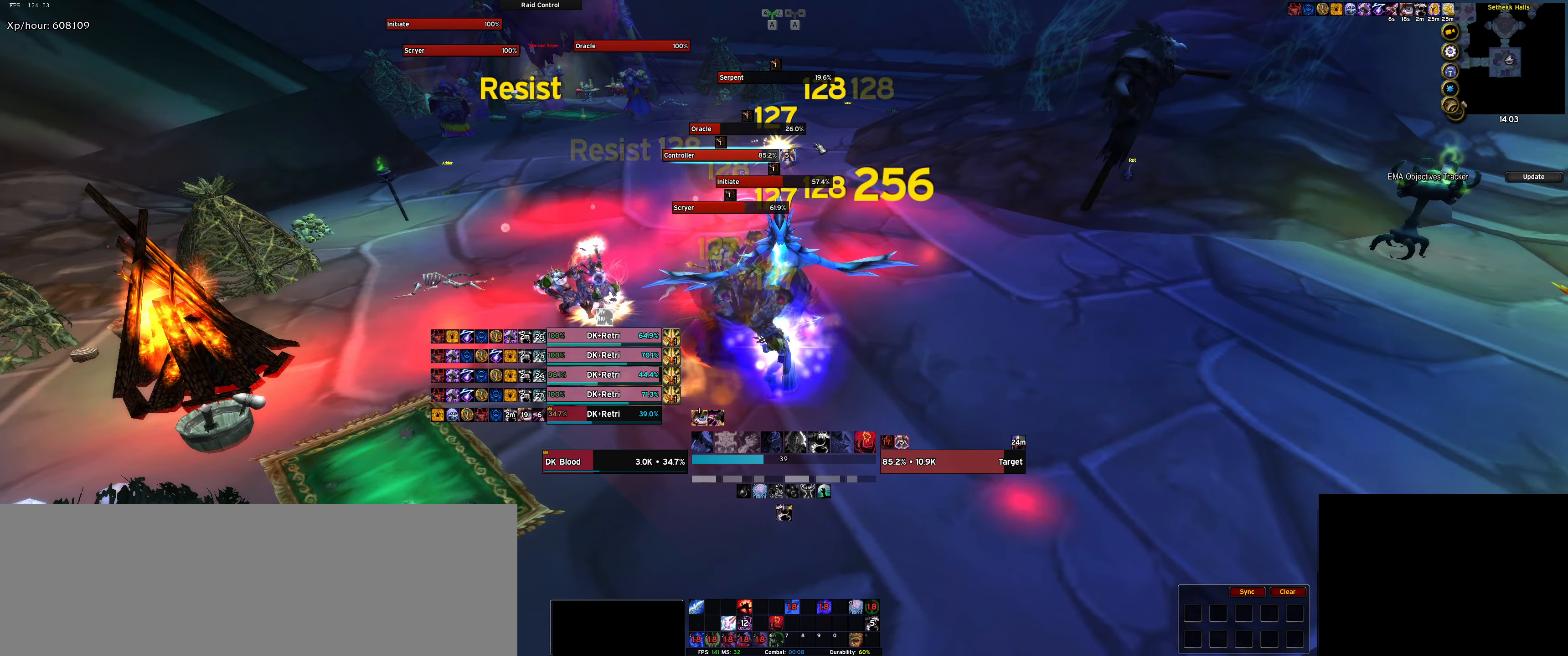
{"keys": ["q"], "events": [[16, "q", "up"], [116, "q", "down"], [216, "q", "up"], [300, "q", "down"], [383, "q", "up"], [483, "q", "down"]]}
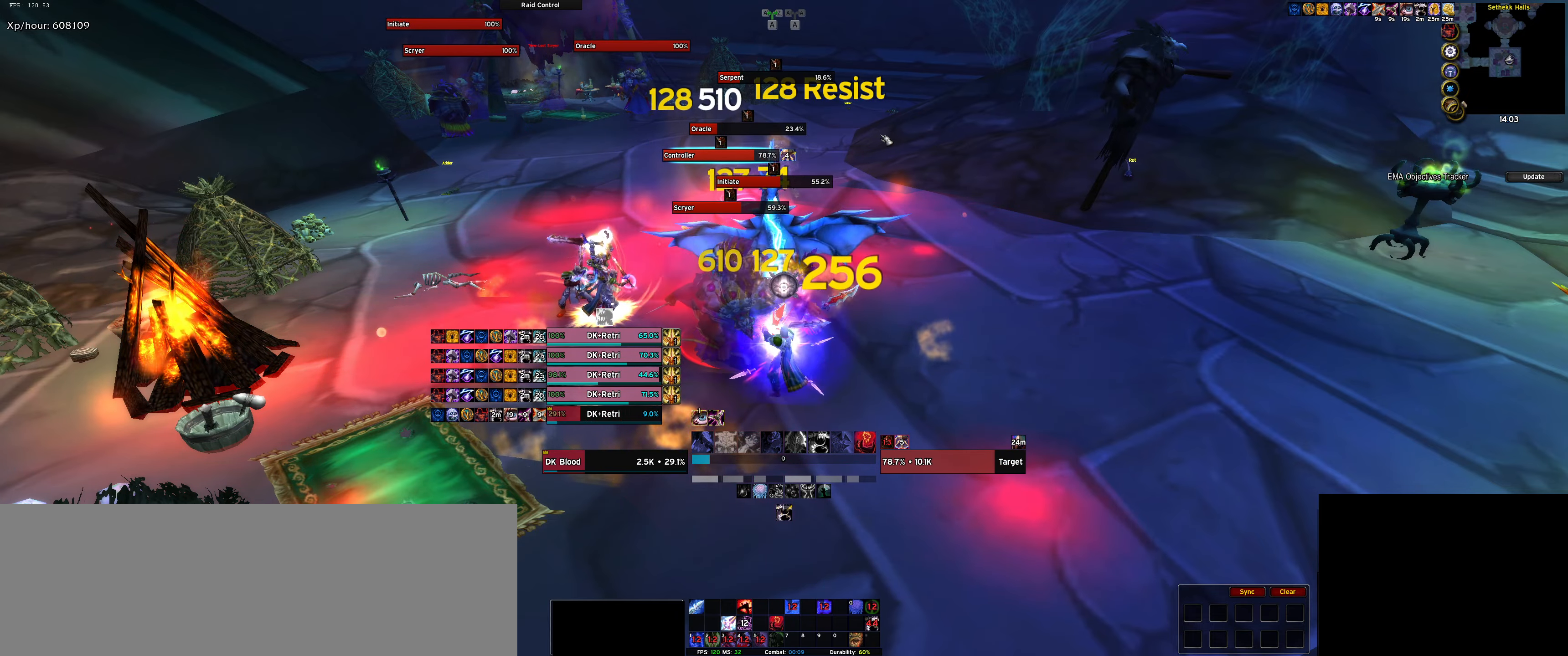
{"keys": ["q"], "events": [[83, "q", "up"], [183, "q", "down"], [216, "q", "up"], [316, "q", "down"], [416, "q", "up"], [500, "q", "down"]]}
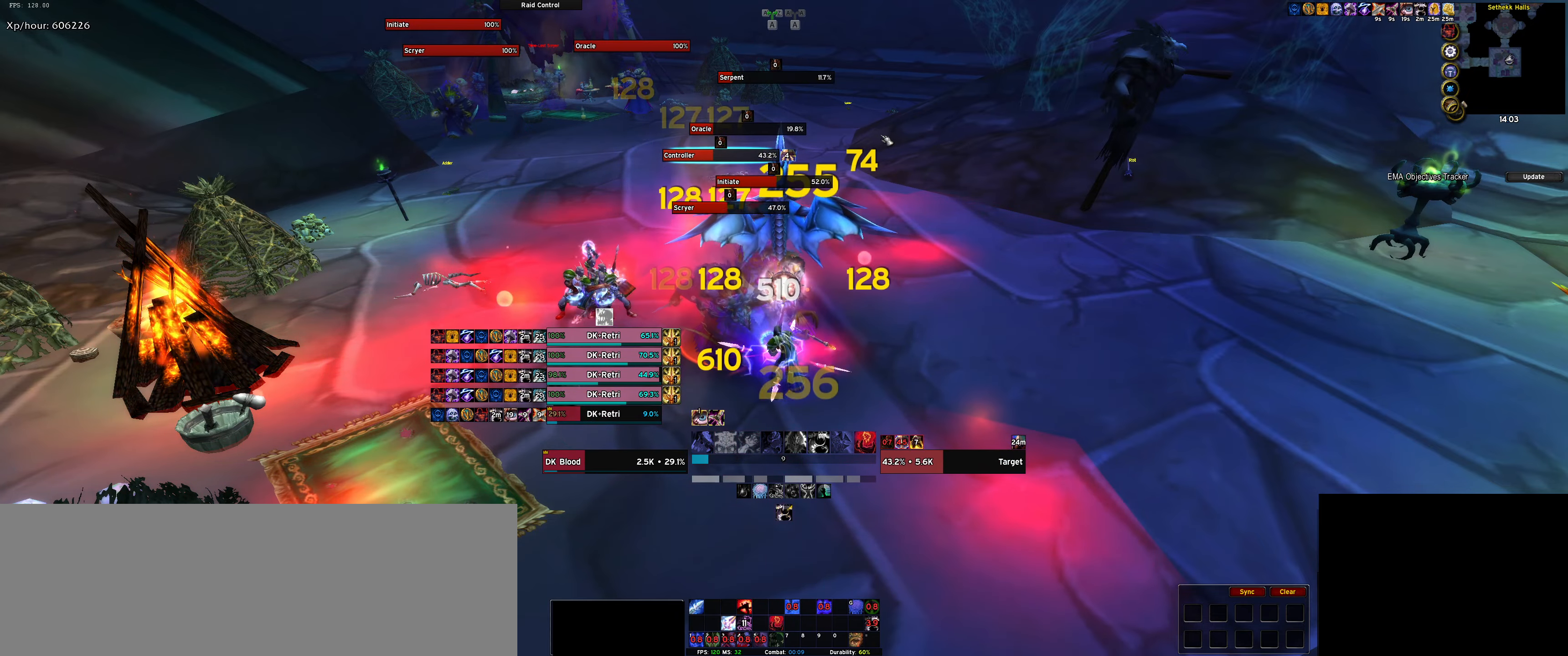
{"keys": [], "events": [[100, "q", "up"], [183, "q", "down"], [283, "q", "up"], [383, "q", "down"], [416, "q", "up"]]}
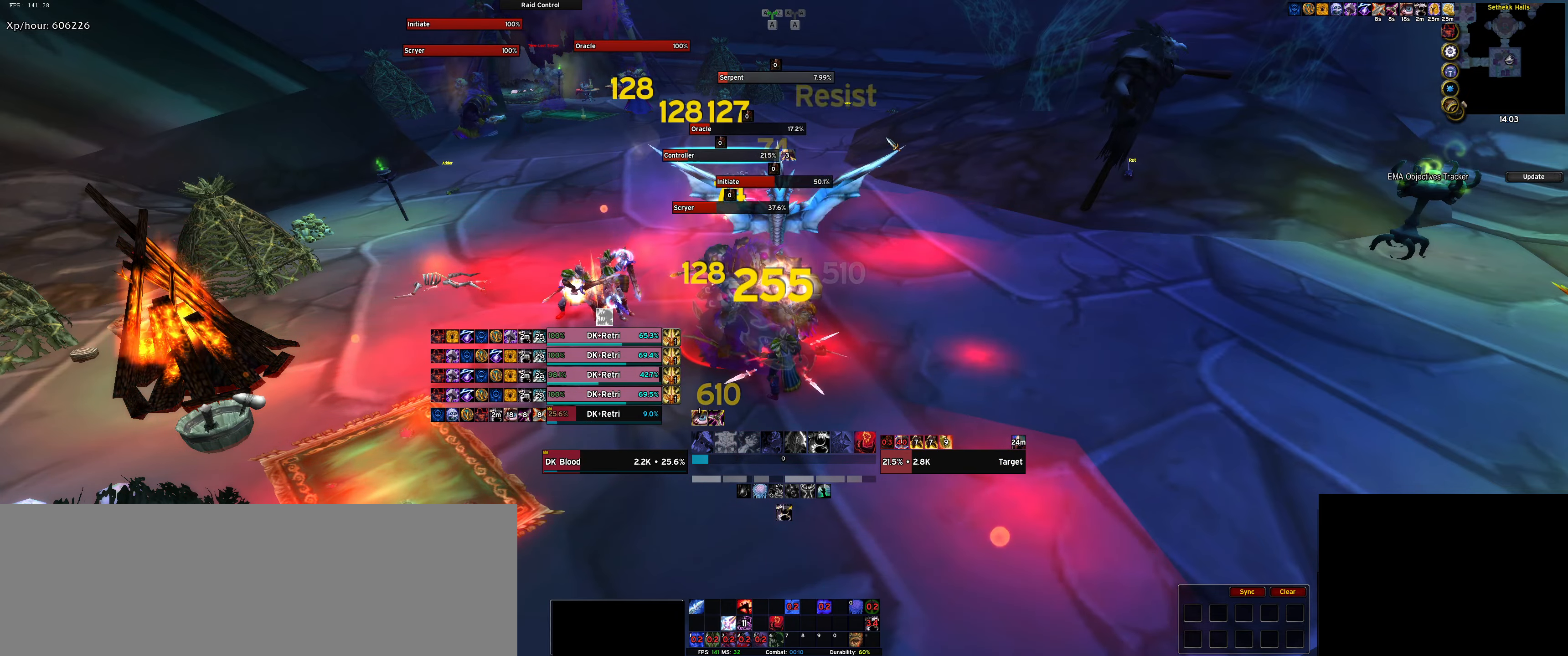
{"keys": ["tilde"], "events": [[16, "q", "down"], [100, "q", "up"], [216, "d", "down"], [300, "tilde", "down"], [383, "d", "up"], [383, "tilde", "up"], [483, "tilde", "down"]]}
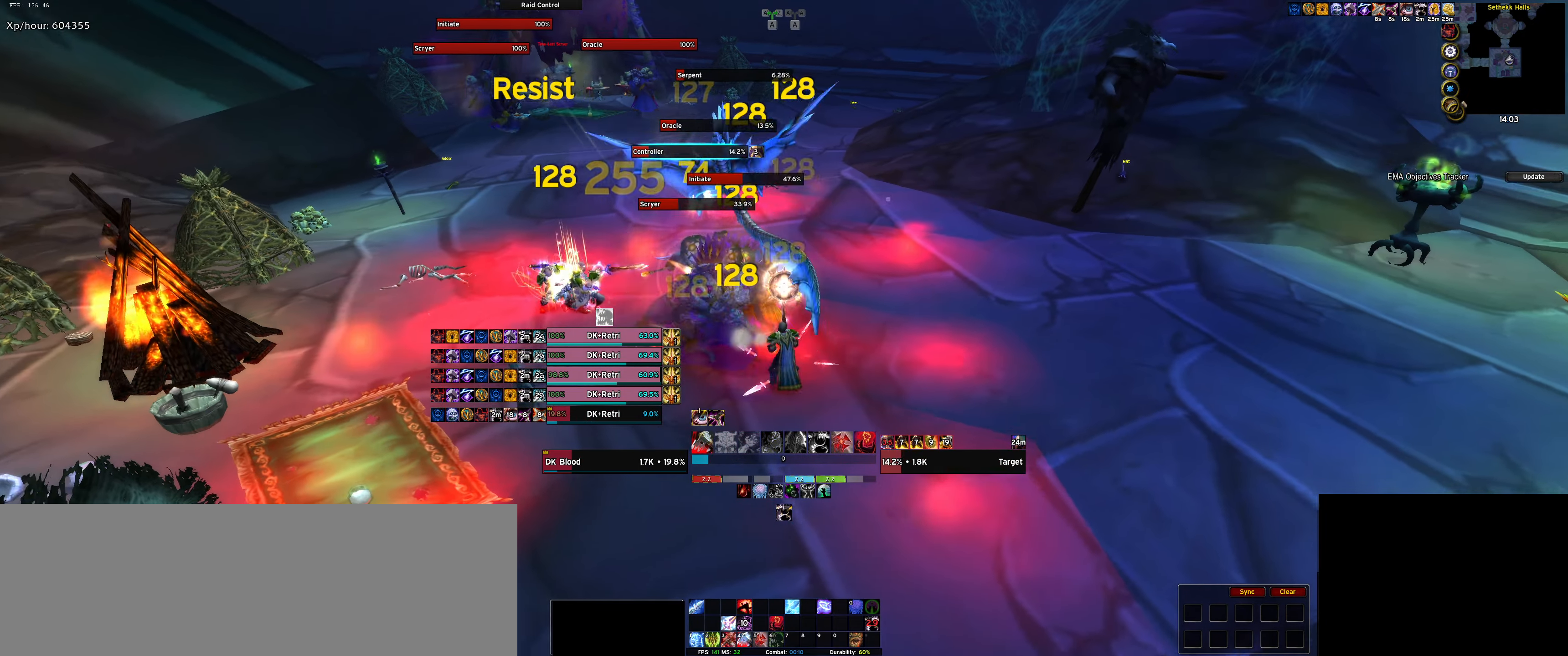
{"keys": ["tilde"], "events": [[83, "tilde", "up"], [133, "tilde", "down"], [217, "tilde", "up"], [317, "tilde", "down"], [367, "tilde", "up"], [450, "tilde", "down"]]}
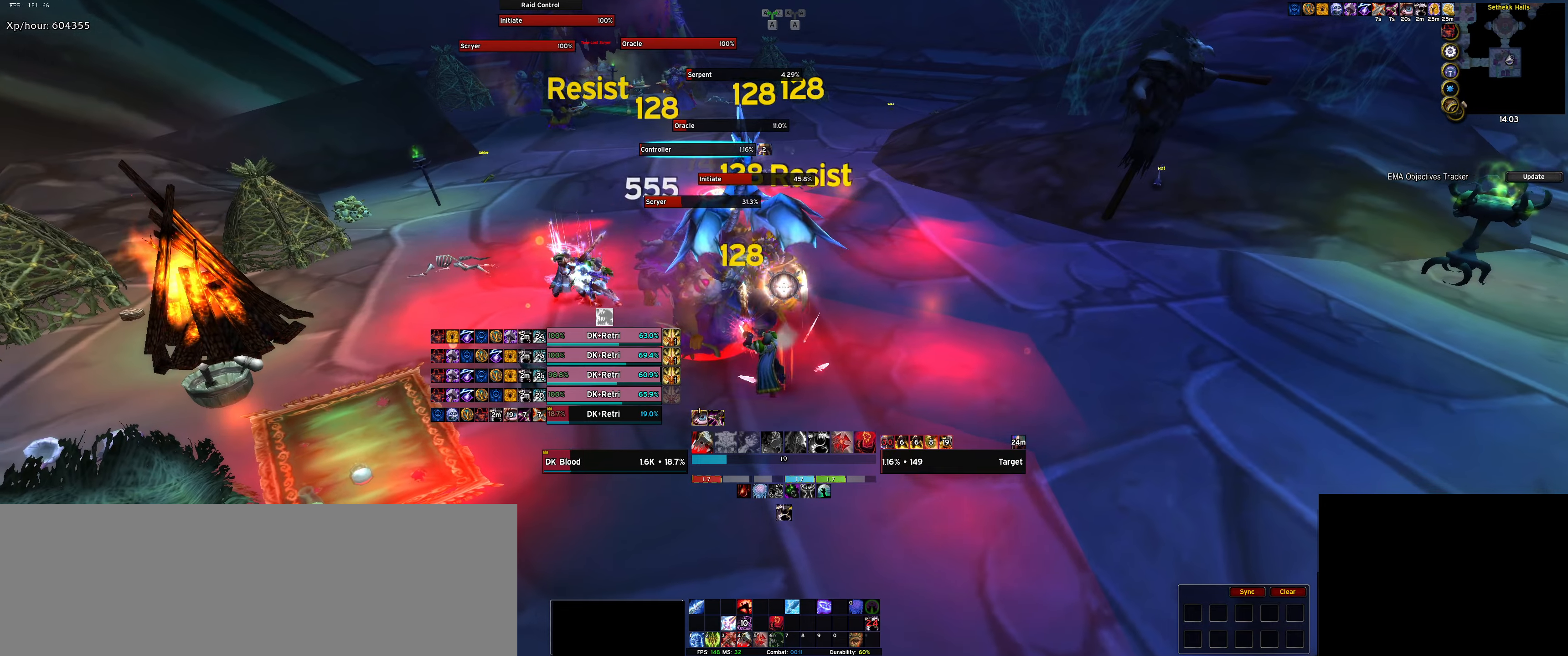
{"keys": ["tilde"], "events": [[50, "tilde", "up"], [100, "tilde", "down"], [200, "tilde", "up"], [233, "tilde", "down"], [333, "tilde", "up"], [383, "tilde", "down"]]}
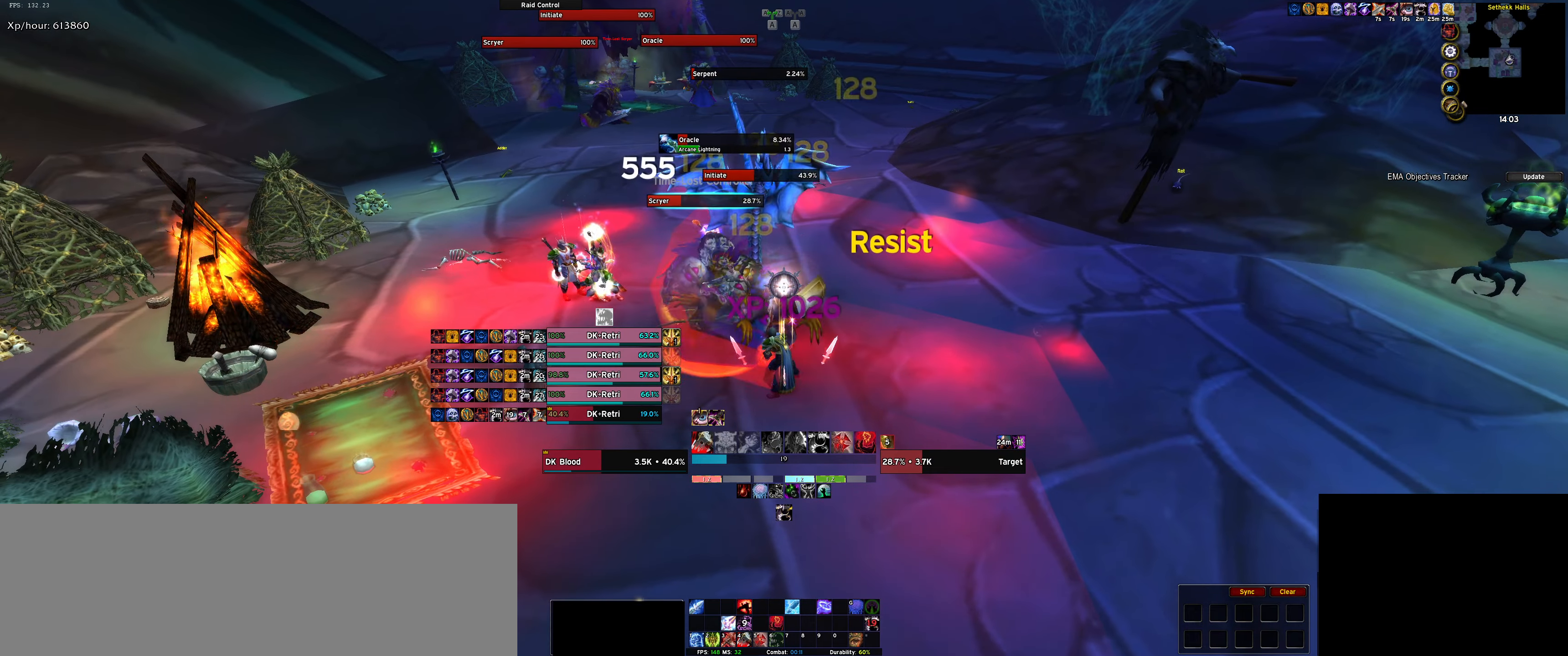
{"keys": ["q"], "events": [[17, "tilde", "up"], [67, "tilde", "down"], [150, "tilde", "up"], [200, "tilde", "down"], [300, "tilde", "up"], [433, "q", "down"]]}
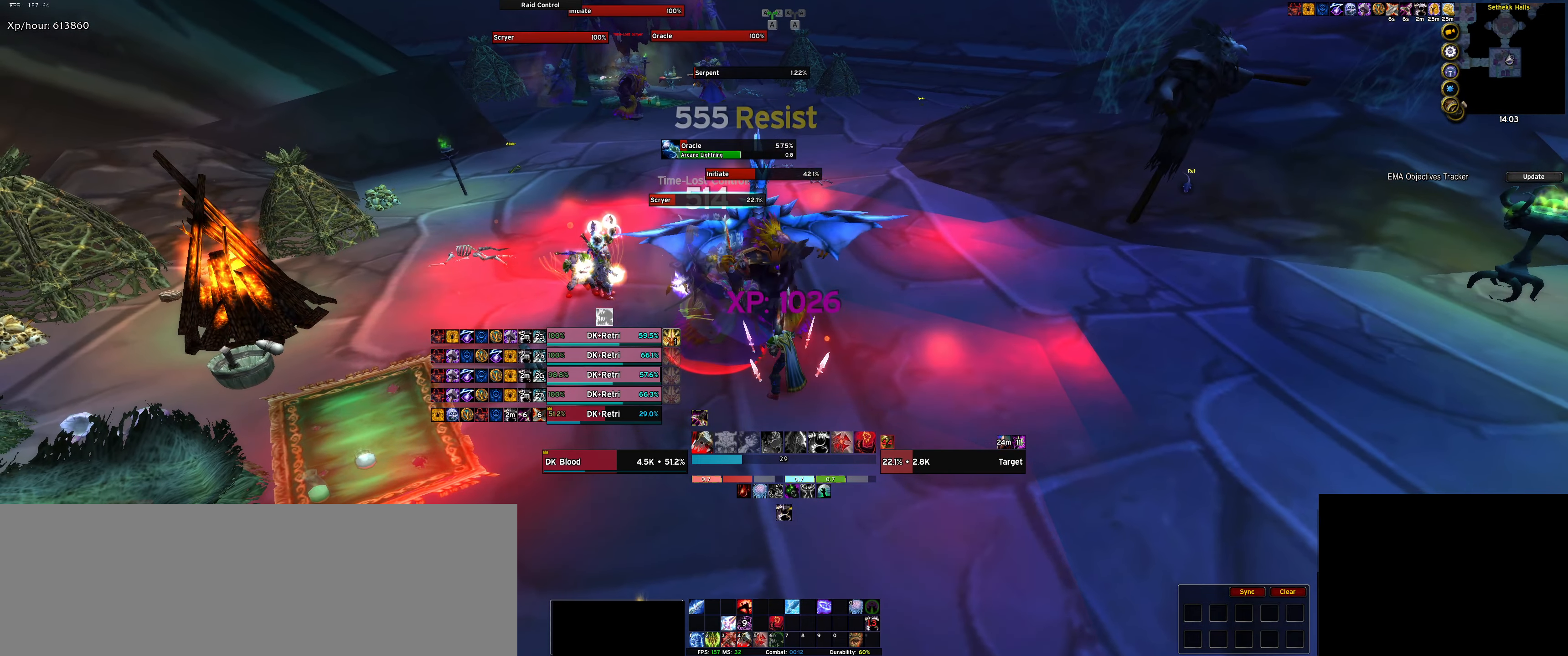
{"keys": ["q"], "events": [[33, "q", "up"], [133, "q", "down"], [167, "q", "up"], [317, "q", "down"], [367, "q", "up"], [500, "q", "down"]]}
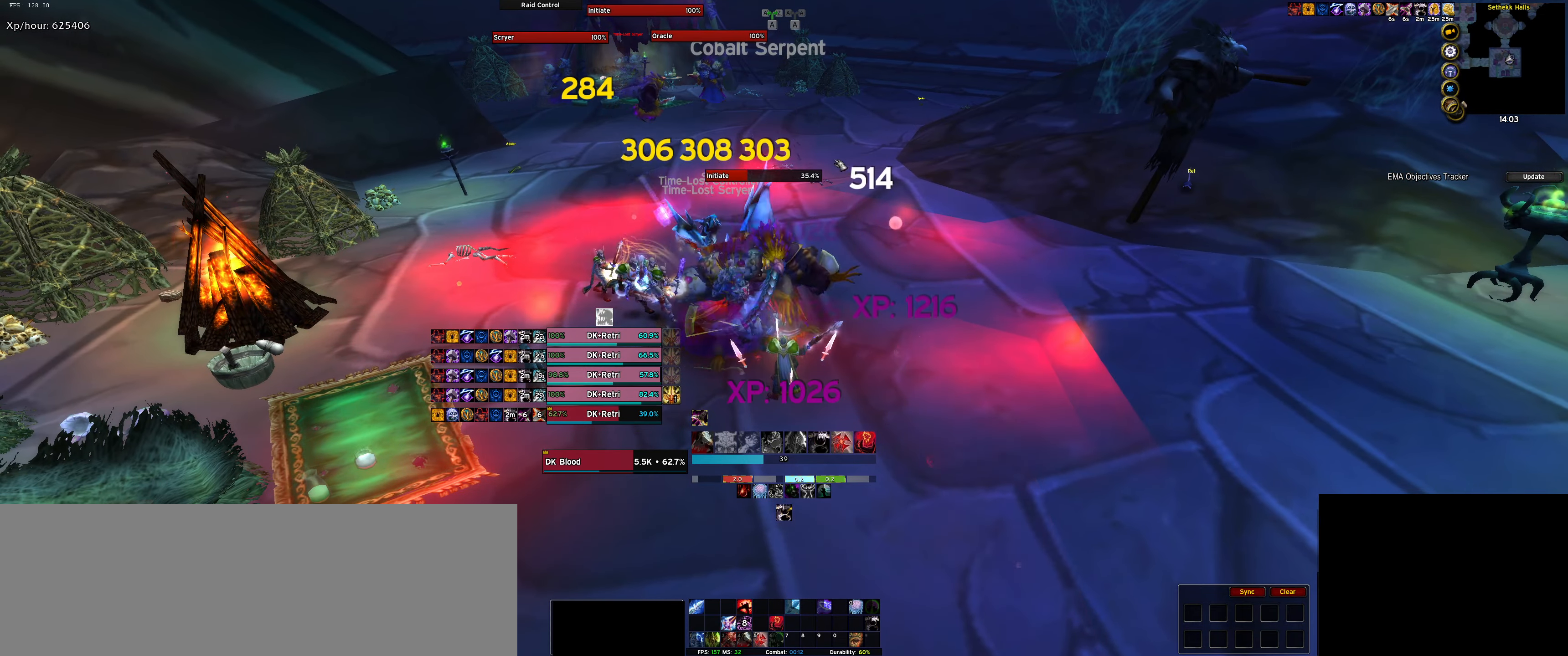
{"keys": ["d"], "events": [[50, "q", "up"], [150, "q", "down"], [250, "q", "up"], [467, "d", "down"]]}
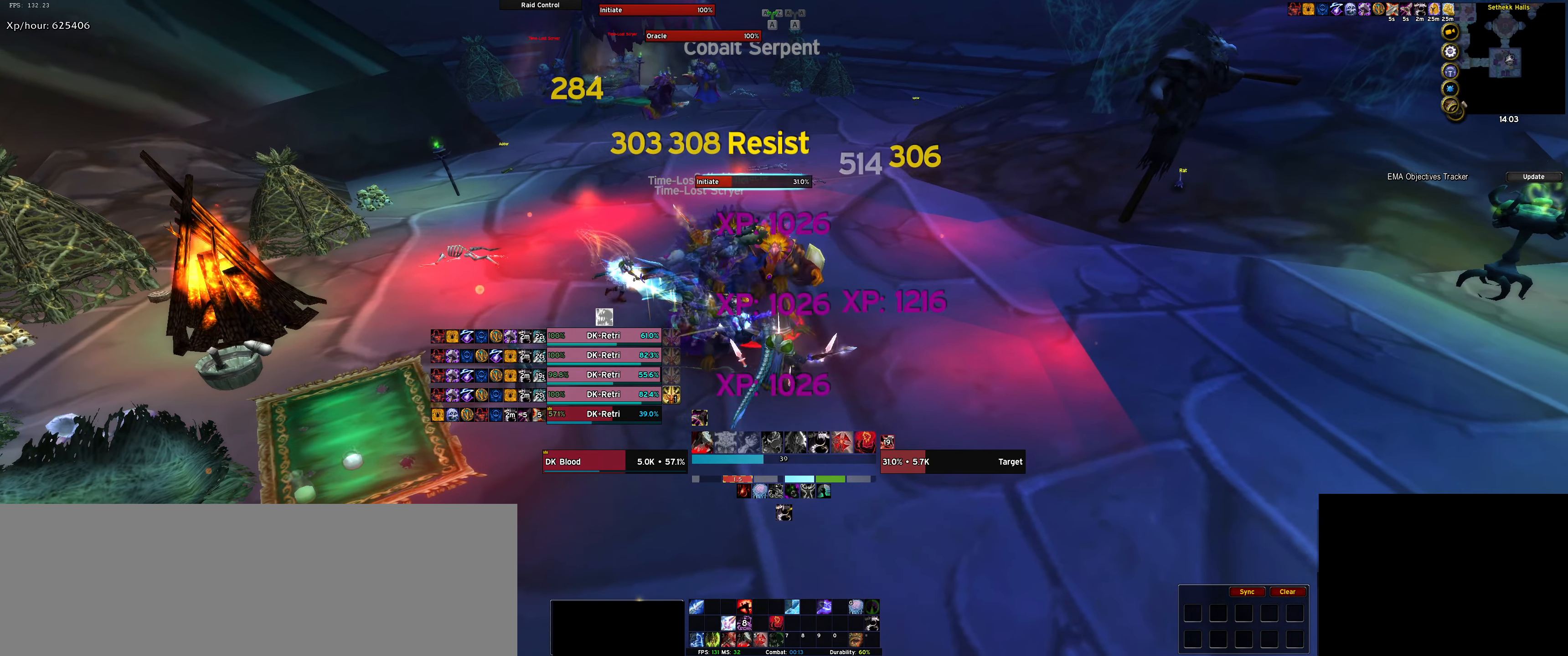
{"keys": ["d"], "events": [[67, "1", "down"], [150, "1", "up"], [200, "1", "down"], [300, "1", "up"], [383, "1", "down"], [500, "1", "up"]]}
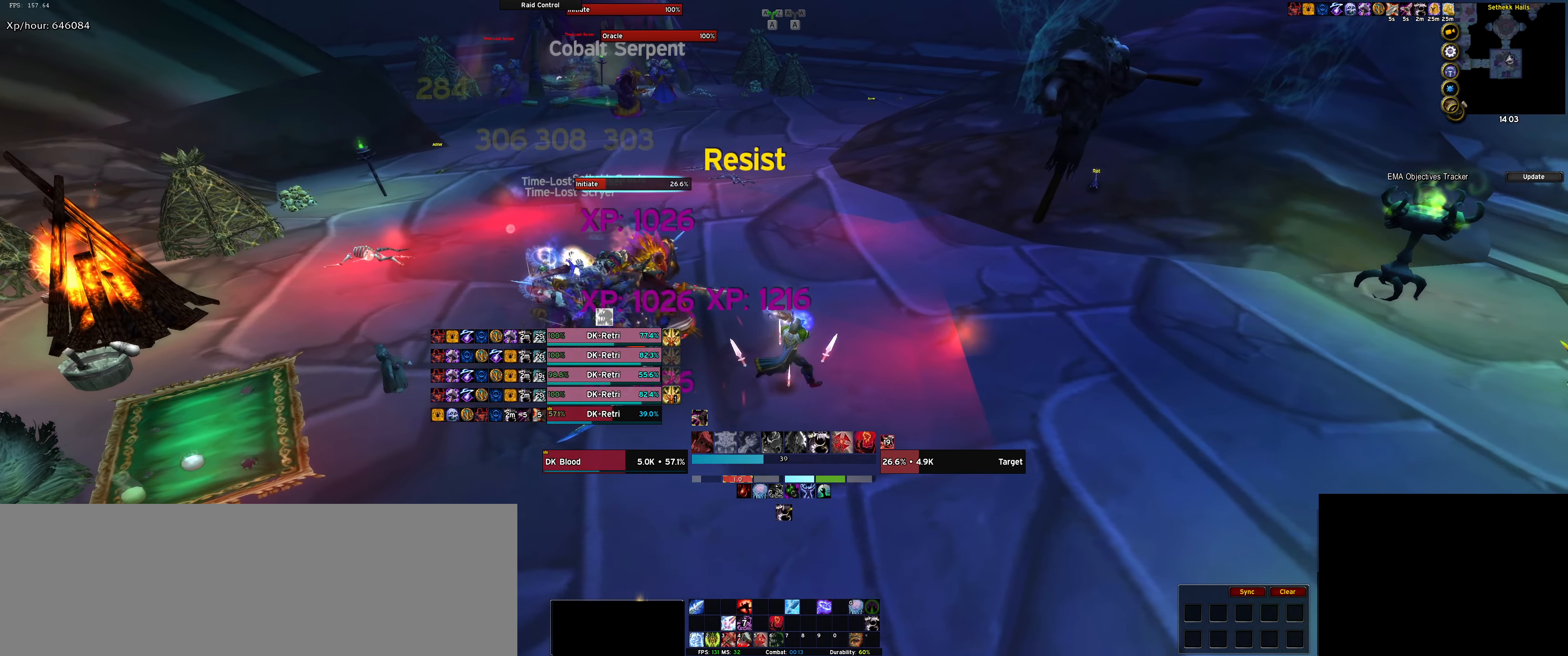
{"keys": [], "events": [[50, "1", "down"], [167, "1", "up"], [167, "space", "down"], [217, "1", "down"], [317, "1", "up"], [367, "1", "down"], [367, "space", "up"], [417, "d", "up"], [500, "1", "up"]]}
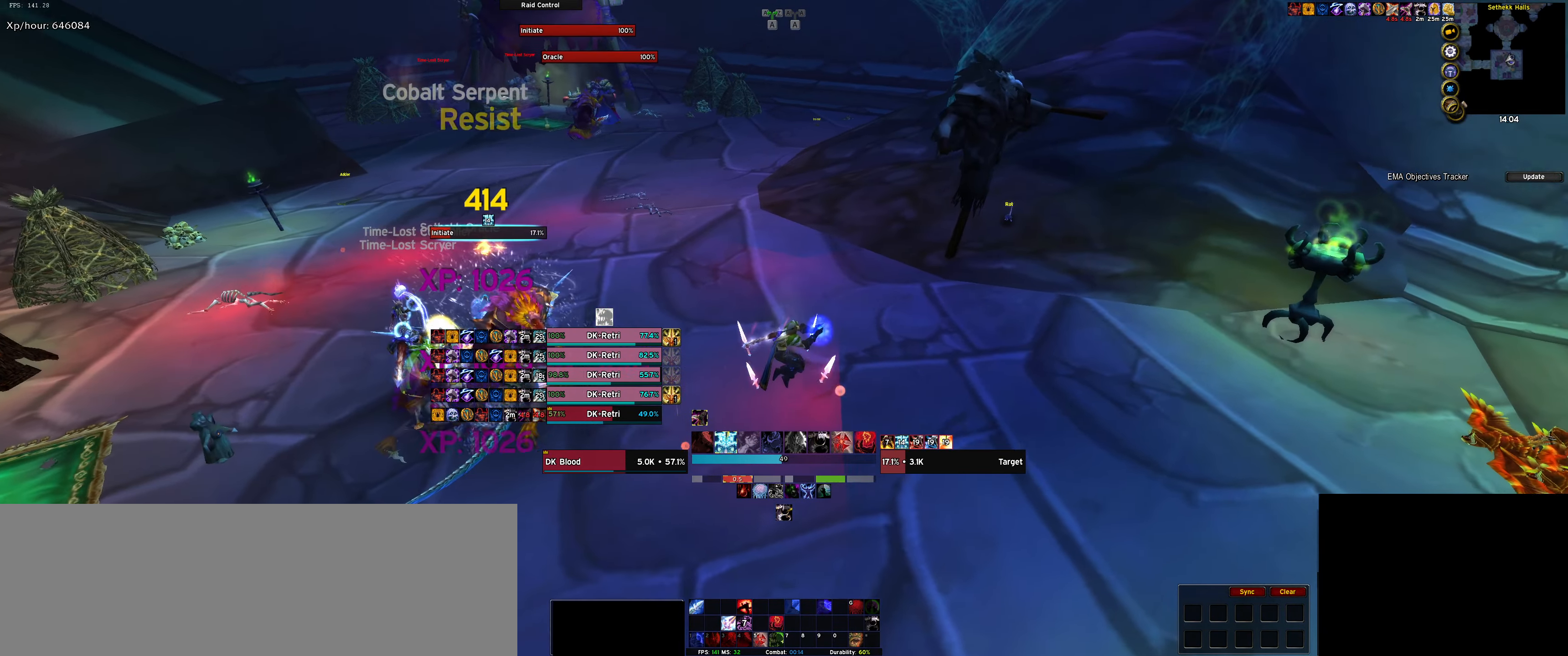
{"keys": [], "events": [[150, "u", "down"], [283, "u", "up"]]}
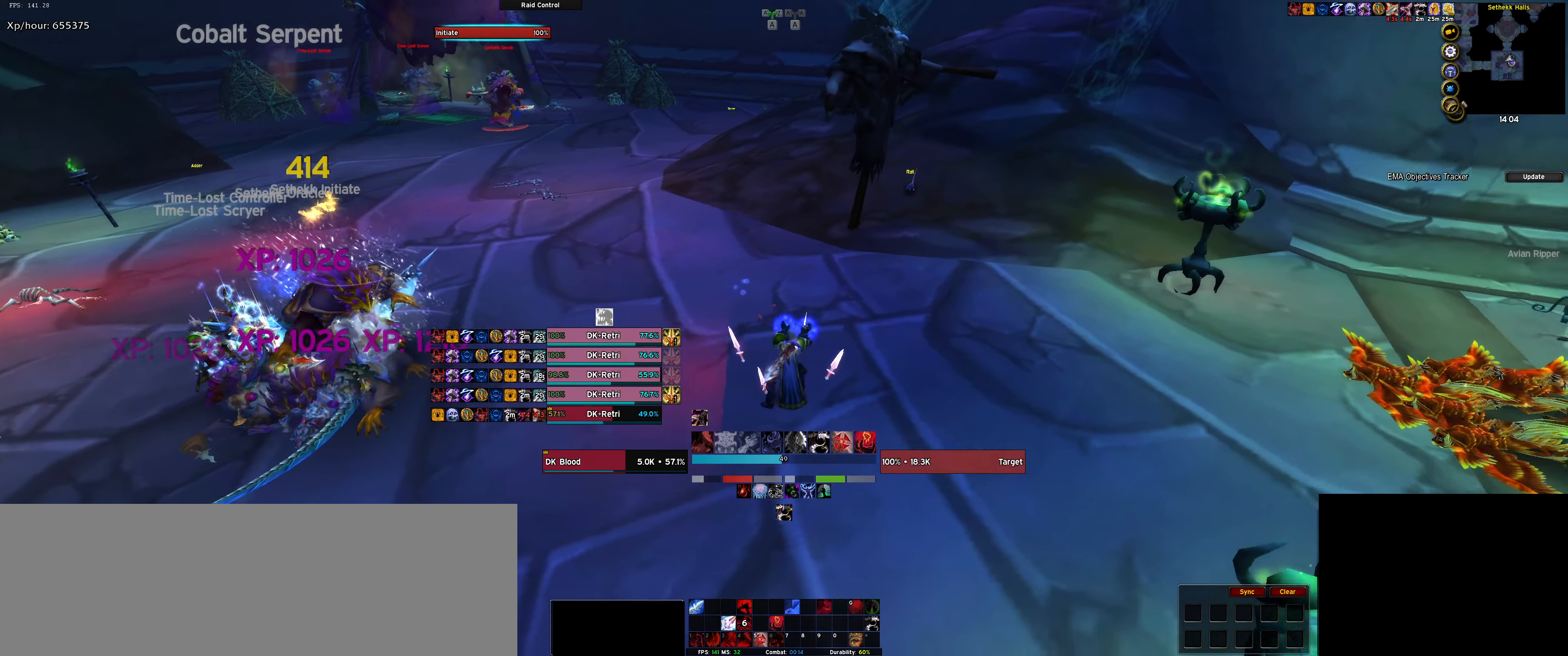
{"keys": ["w"], "events": [[250, "w", "down"]]}
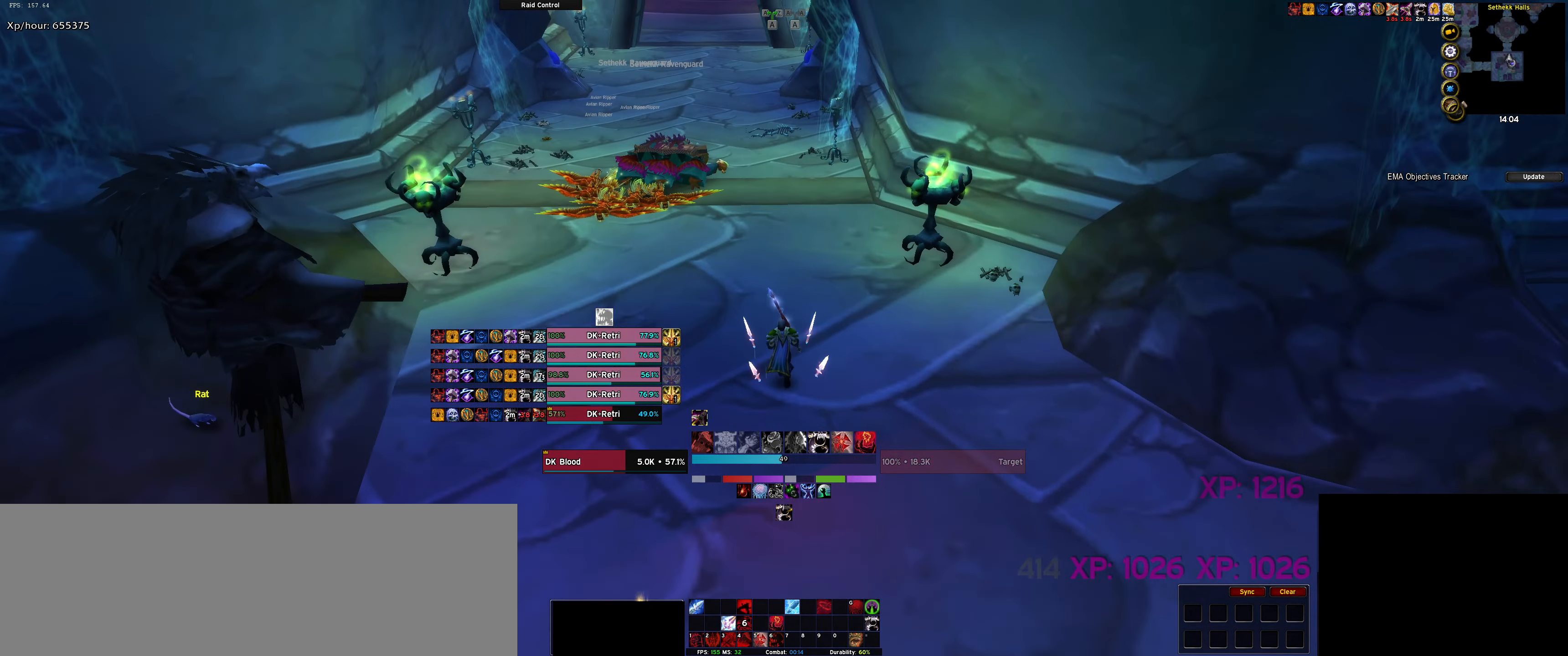
{"keys": ["w"], "events": [[133, "u", "down"], [217, "u", "up"]]}